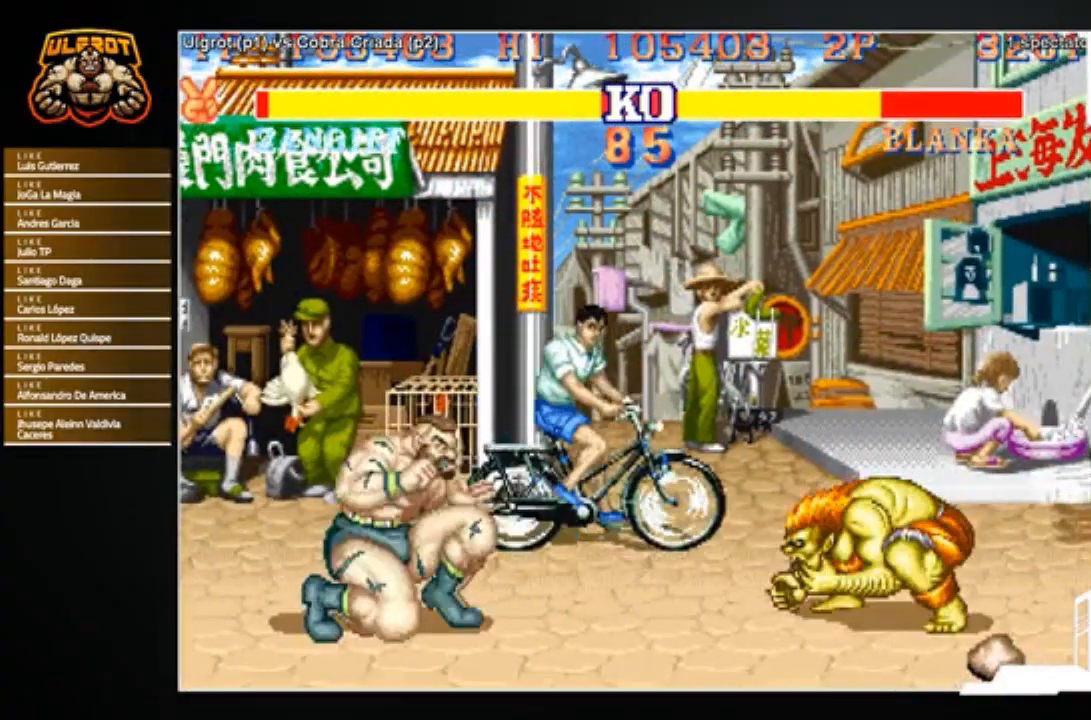
Gameplay with a controller (arcade stick); each line is a JSON object with the inputs held at the frame after it. "events" lists button and stick changes between this image and that frame as [ms after this image, input, new state], when the widget could be followed in between. Not read: L3 R3.
{"buttons": [], "left_stick": "down-left", "events": [[200, "SQUARE", "down"], [234, "SQUARE", "up"], [334, "SQUARE", "down"], [400, "SQUARE", "up"], [434, "SQUARE", "down"], [500, "SQUARE", "up"]]}
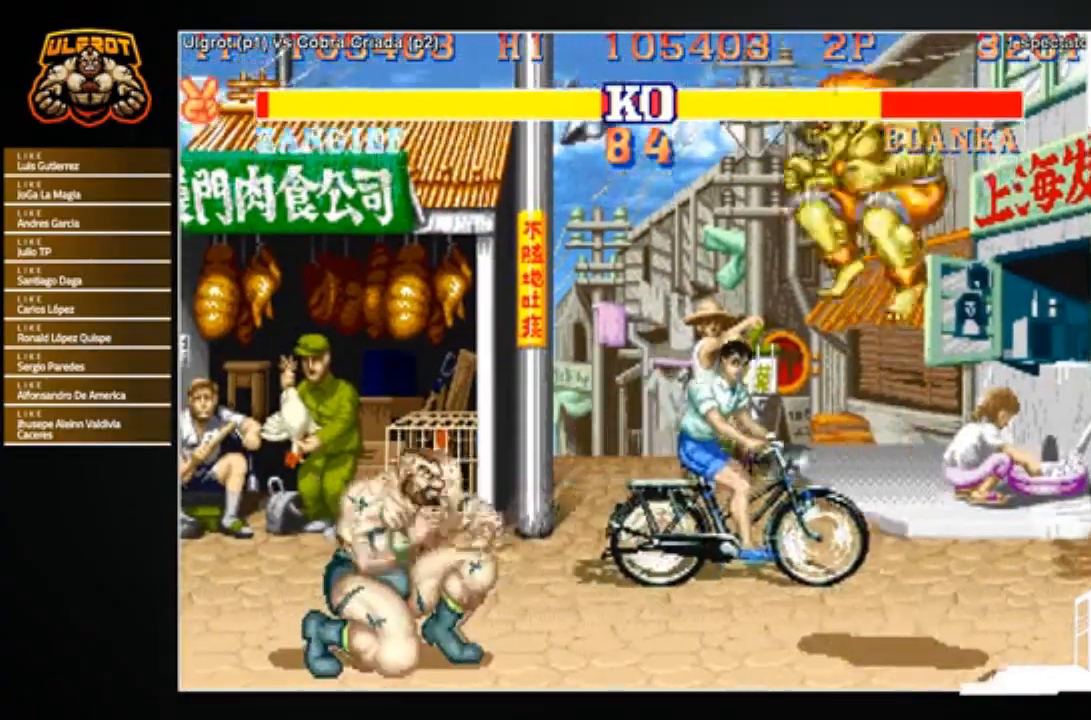
{"buttons": [], "left_stick": "left", "events": [[101, "left_stick", "left"], [234, "left_stick", "center"], [434, "left_stick", "left"]]}
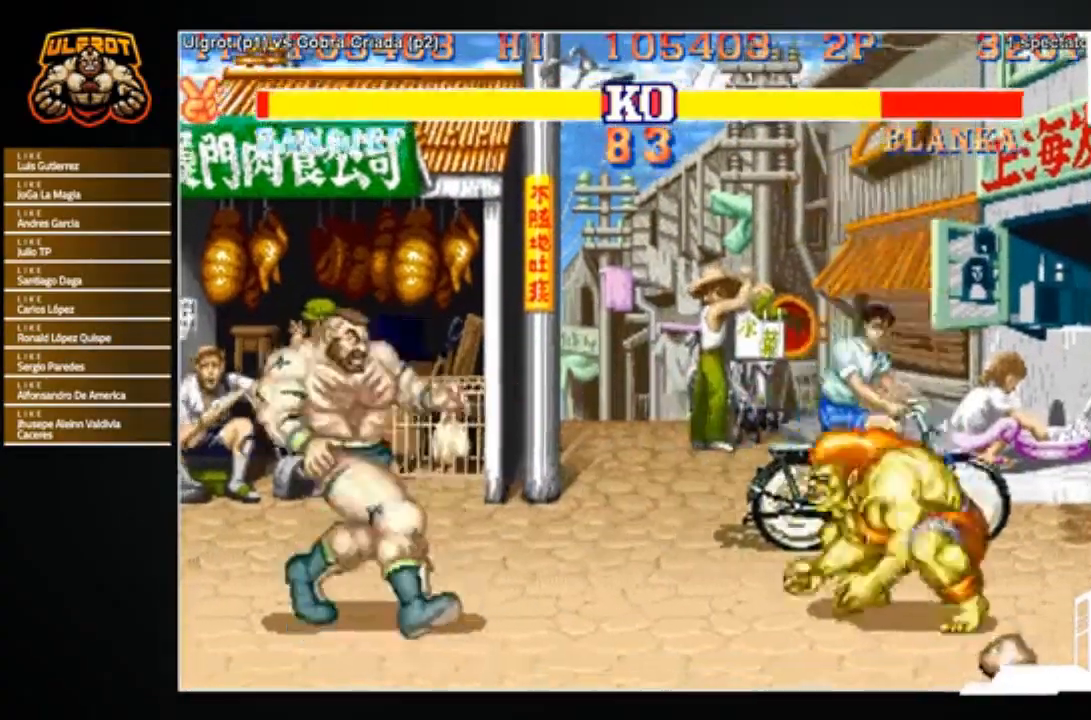
{"buttons": [], "left_stick": "left", "events": []}
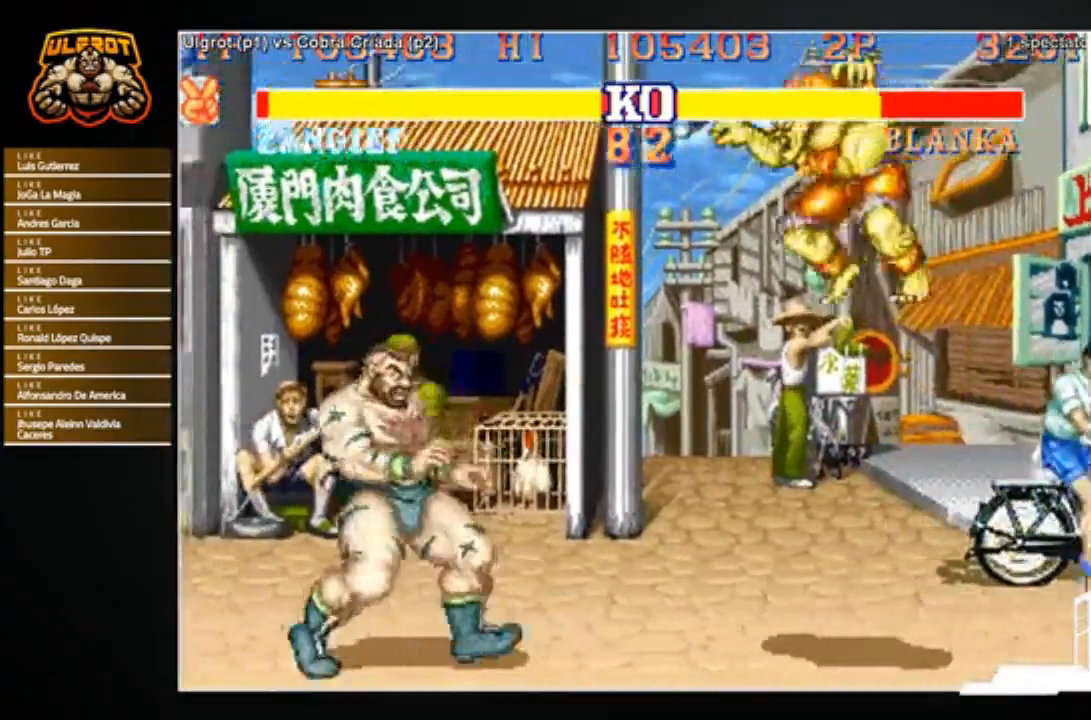
{"buttons": [], "left_stick": "center", "events": [[201, "left_stick", "up-right"], [434, "TRIANGLE", "down"], [468, "left_stick", "center"], [501, "TRIANGLE", "up"]]}
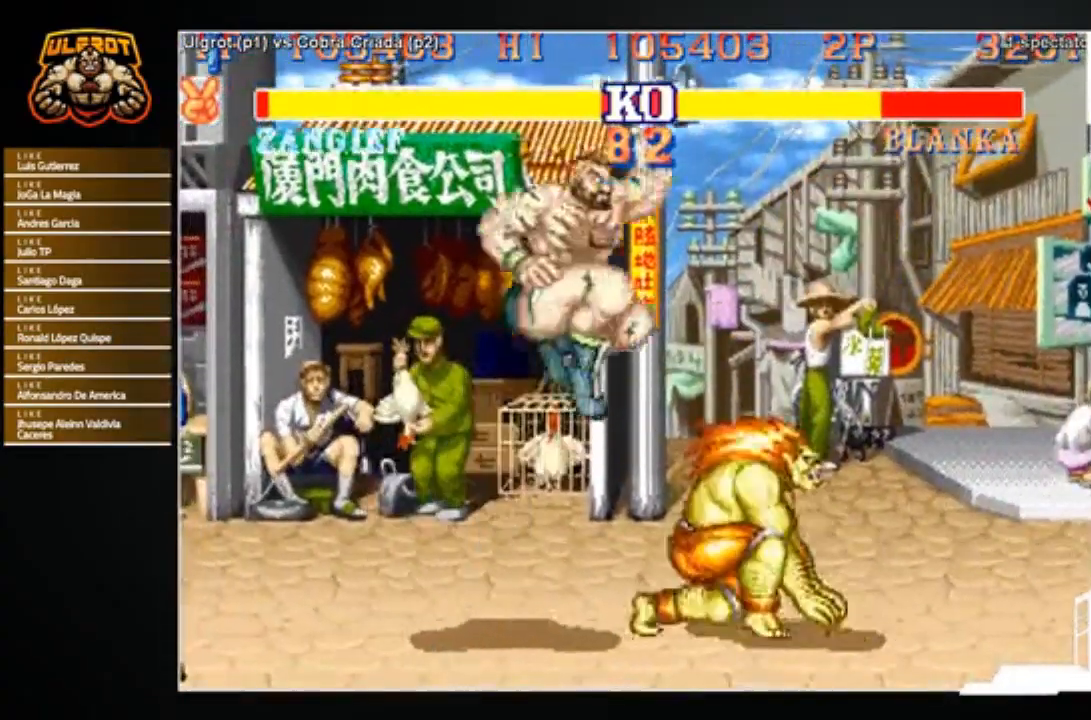
{"buttons": [], "left_stick": "up-left", "events": [[33, "TRIANGLE", "down"], [167, "TRIANGLE", "up"], [300, "left_stick", "right"], [367, "left_stick", "down"], [434, "TRIANGLE", "down"], [434, "left_stick", "up-left"], [467, "TRIANGLE", "up"]]}
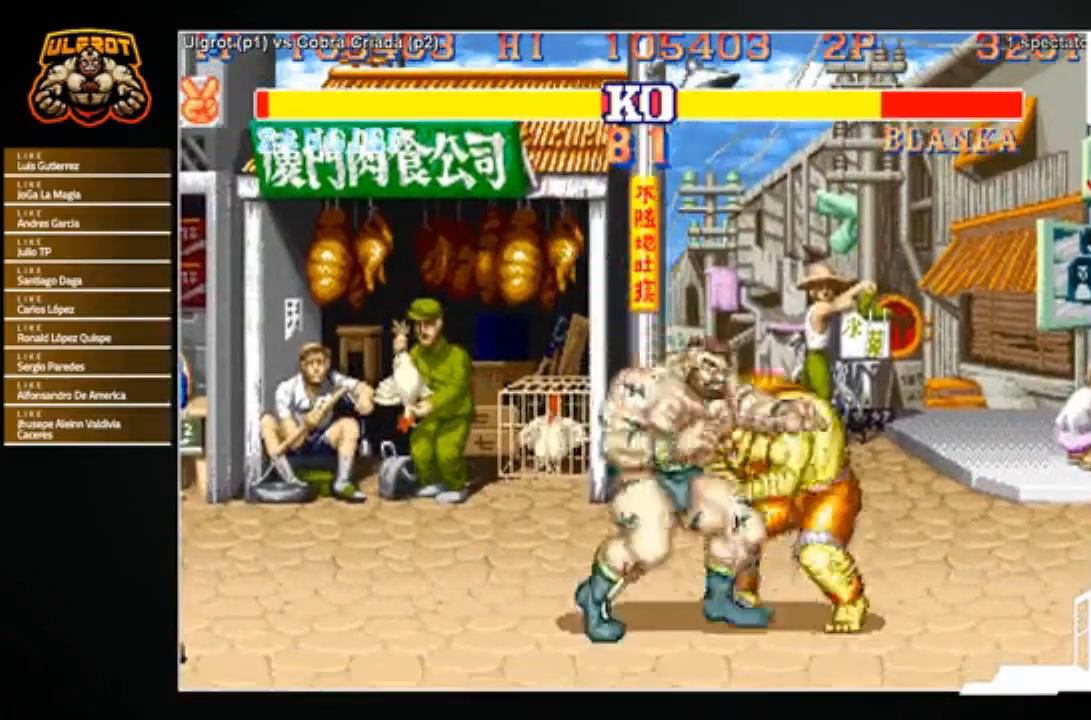
{"buttons": [], "left_stick": "right", "events": [[34, "TRIANGLE", "down"], [34, "left_stick", "down-right"], [101, "TRIANGLE", "up"], [101, "left_stick", "down-left"], [501, "left_stick", "right"]]}
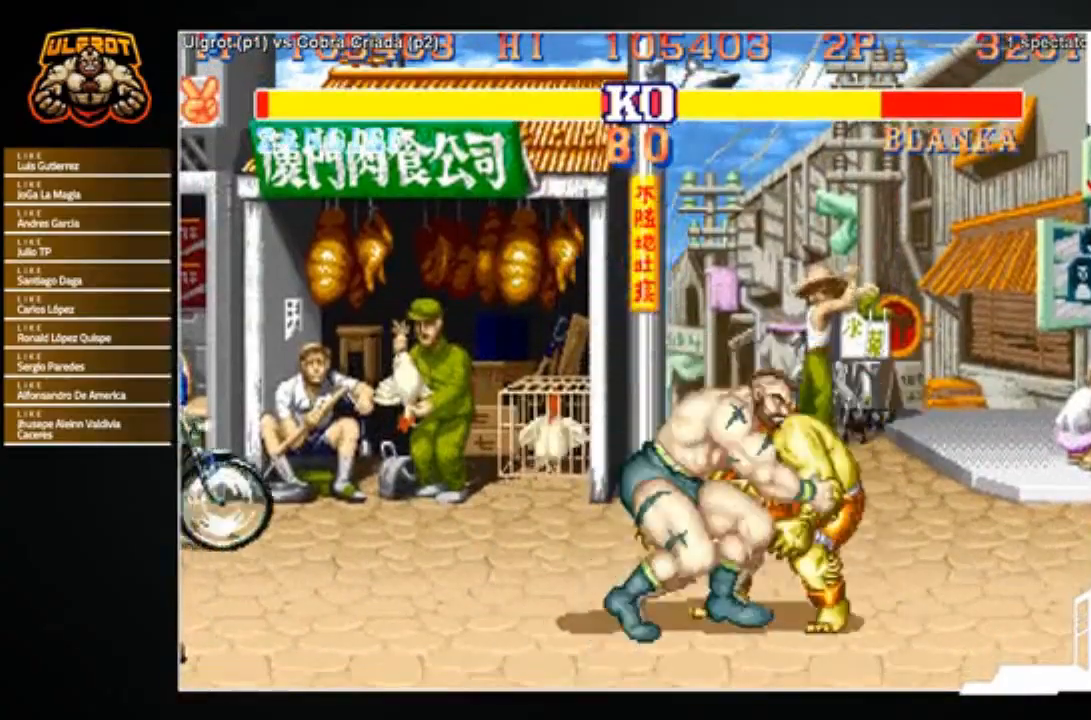
{"buttons": [], "left_stick": "left", "events": [[100, "left_stick", "down-right"], [300, "left_stick", "left"], [400, "left_stick", "right"], [500, "left_stick", "left"]]}
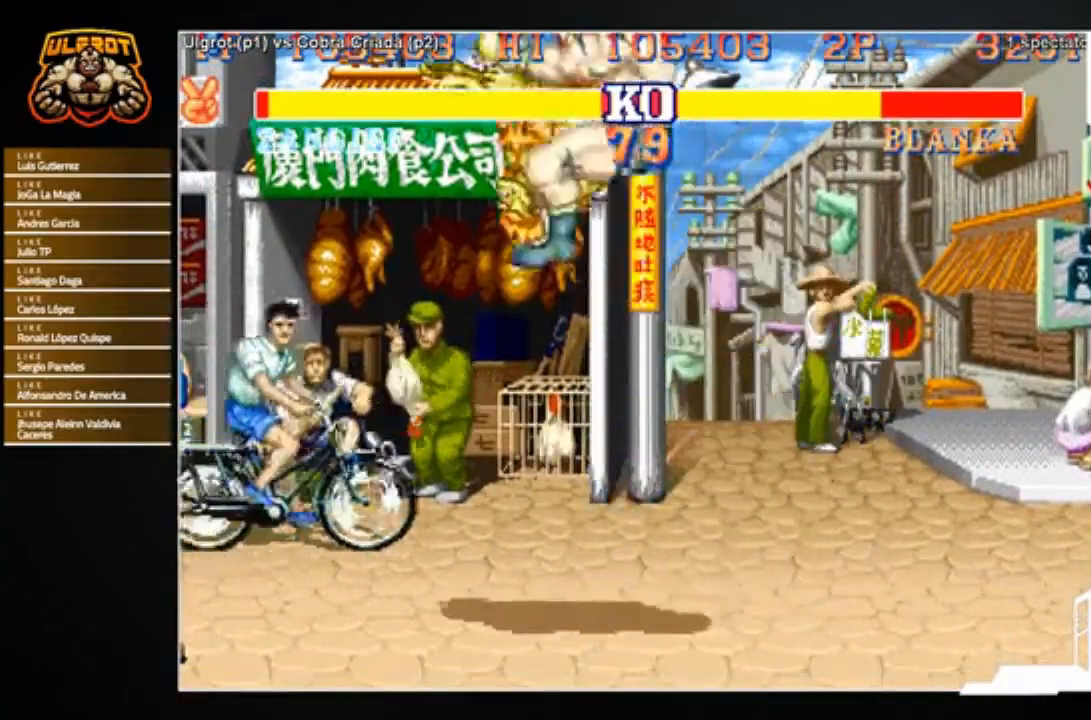
{"buttons": [], "left_stick": "center", "events": [[34, "left_stick", "right"], [134, "left_stick", "left"], [201, "left_stick", "right"], [434, "left_stick", "left"], [501, "left_stick", "center"]]}
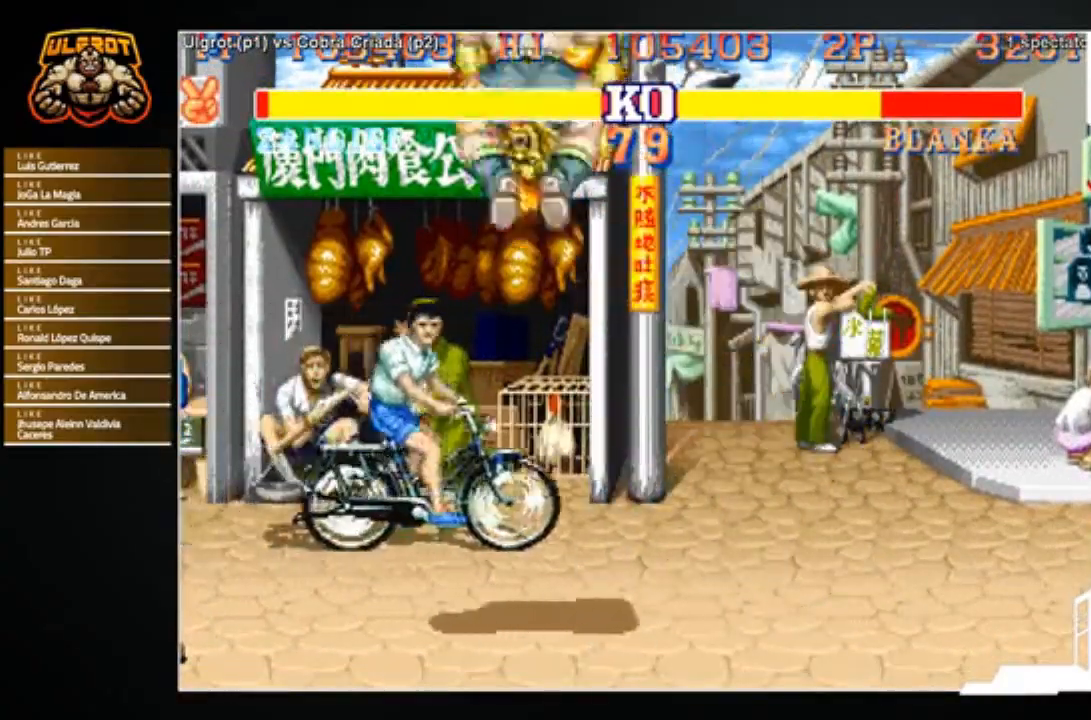
{"buttons": [], "left_stick": "center", "events": [[33, "left_stick", "left"], [200, "left_stick", "center"]]}
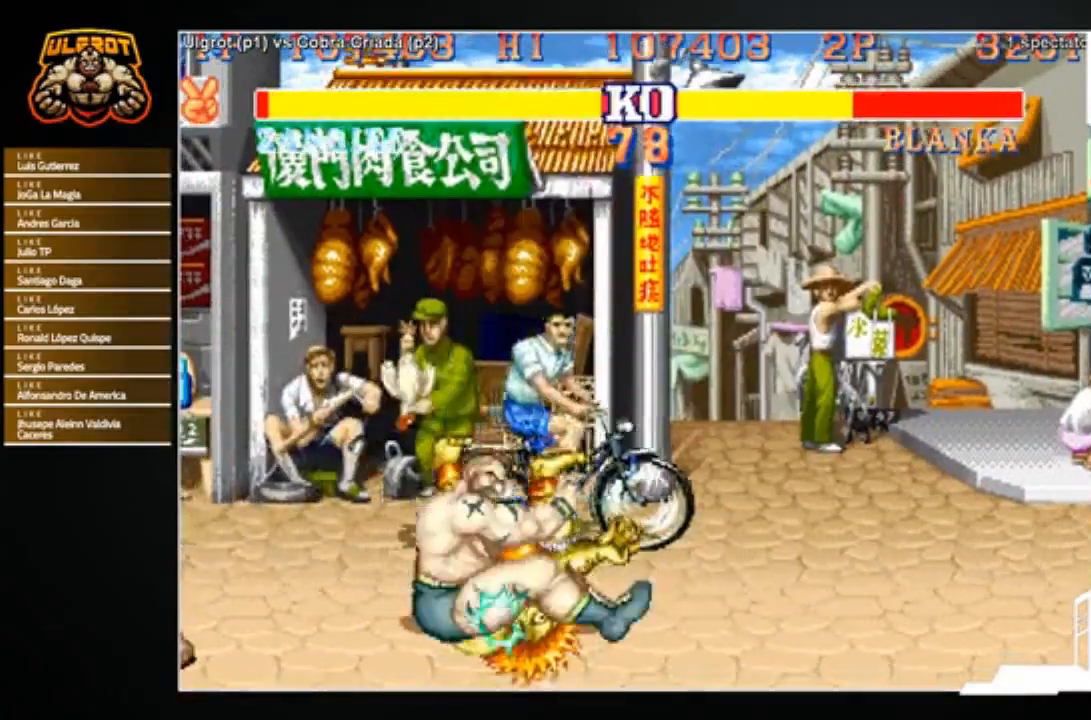
{"buttons": [], "left_stick": "right", "events": [[134, "left_stick", "right"]]}
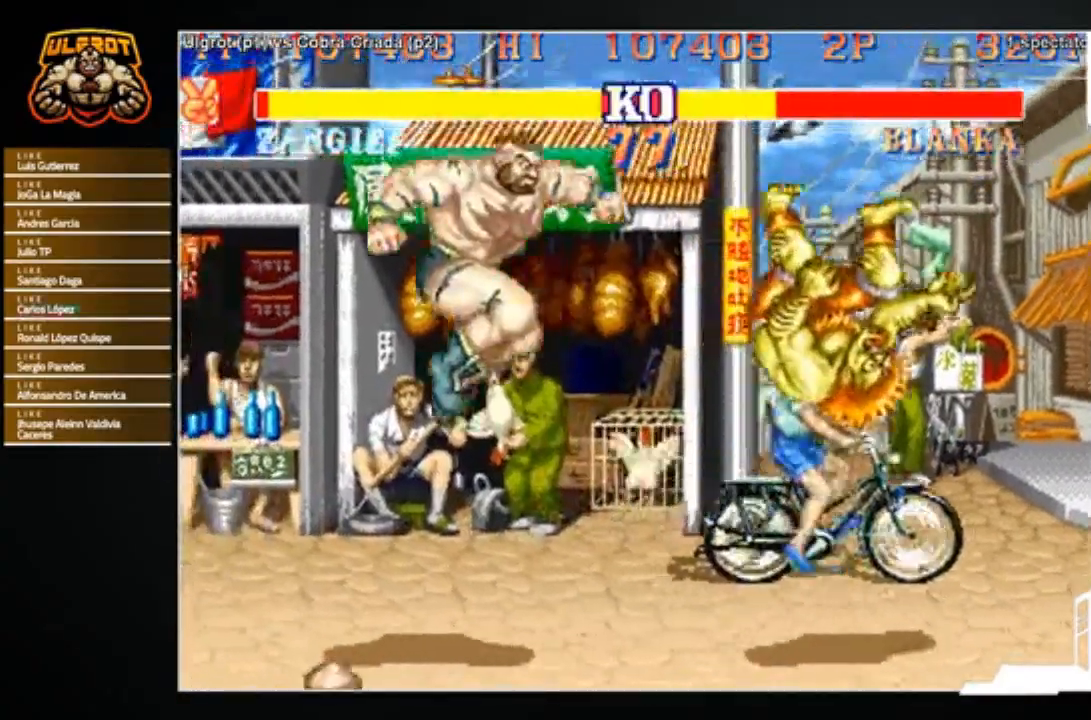
{"buttons": [], "left_stick": "right", "events": []}
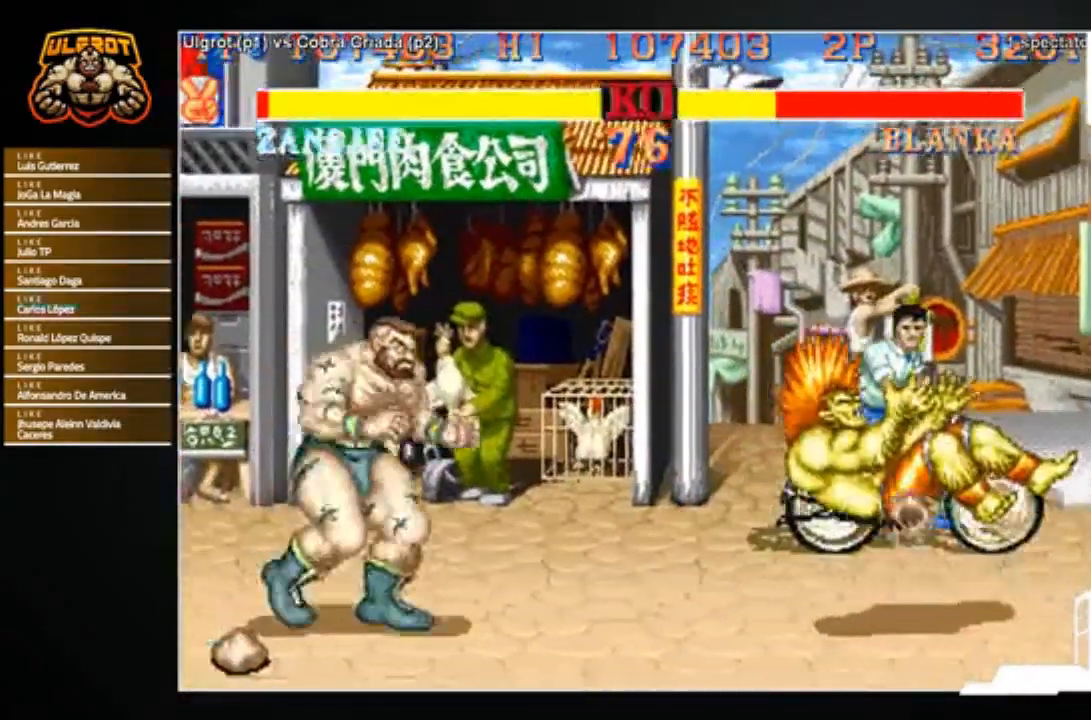
{"buttons": [], "left_stick": "center", "events": [[267, "left_stick", "up-right"], [367, "left_stick", "center"]]}
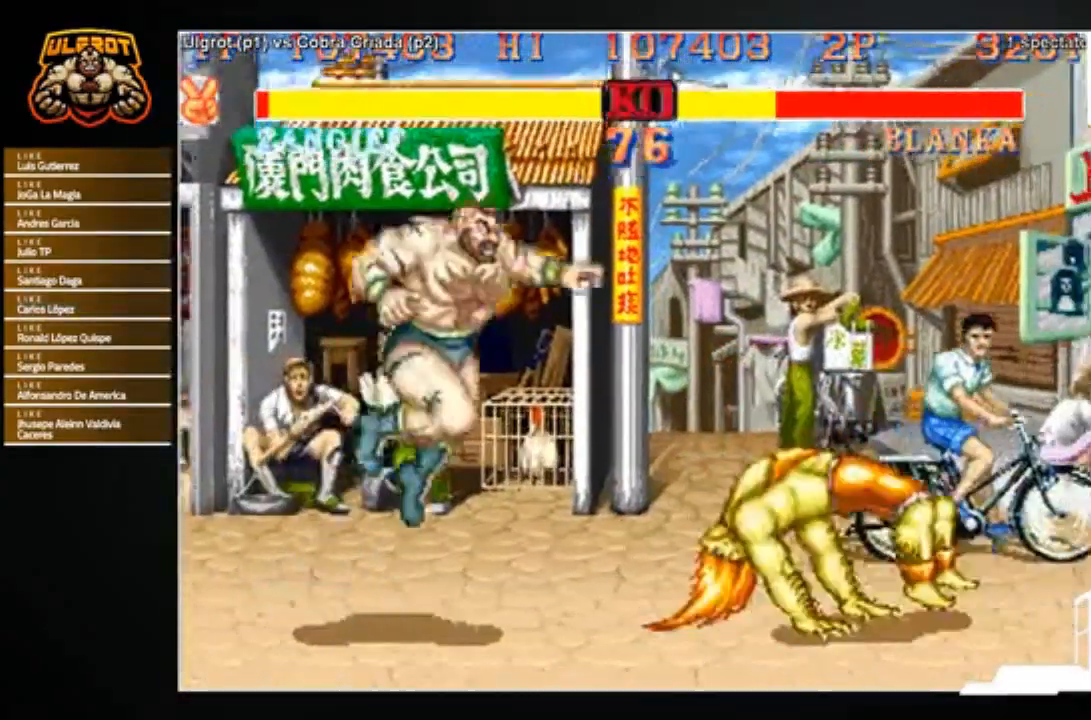
{"buttons": [], "left_stick": "down-left", "events": [[334, "R1", "down"], [367, "R1", "up"], [500, "left_stick", "down-left"]]}
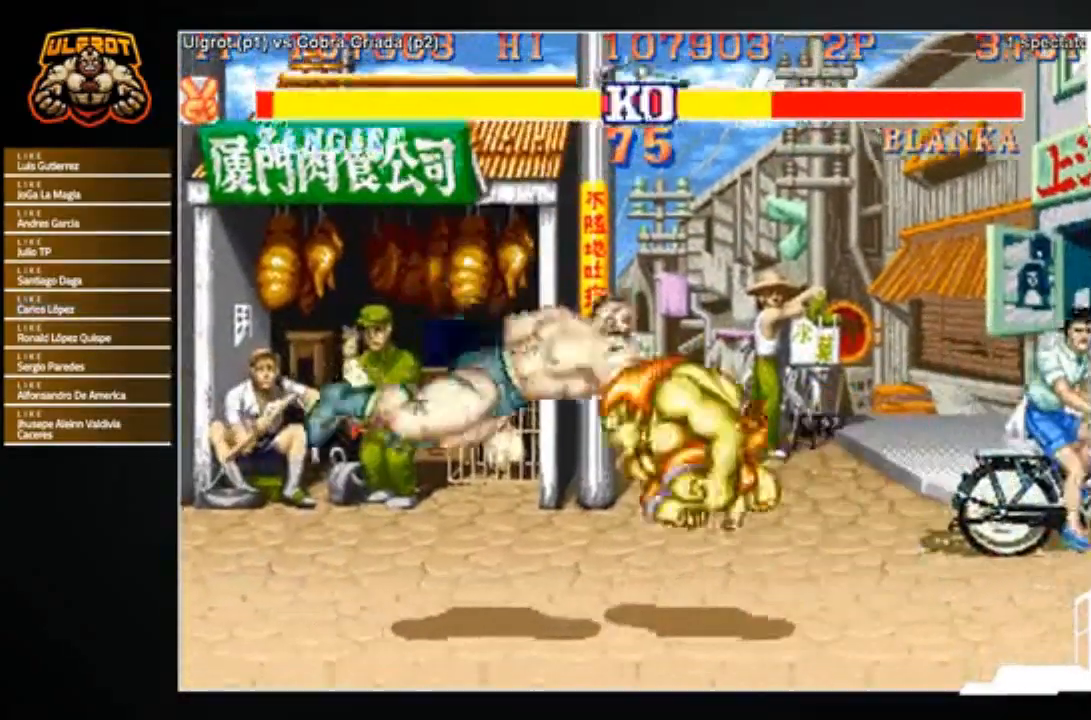
{"buttons": [], "left_stick": "center", "events": [[501, "left_stick", "center"]]}
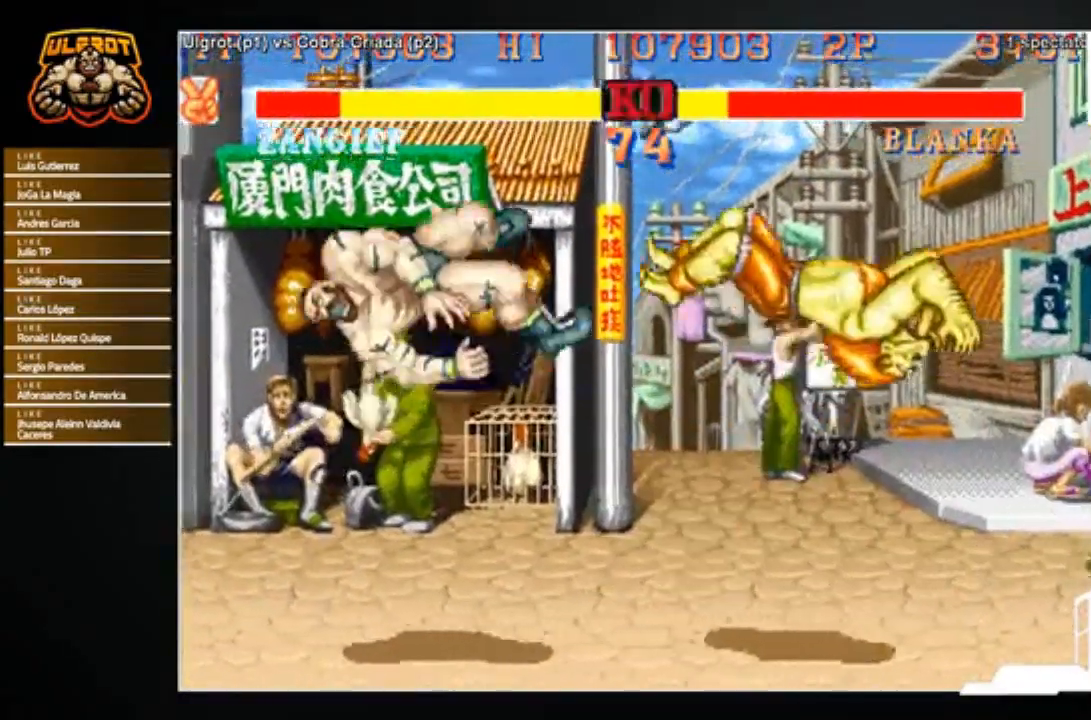
{"buttons": [], "left_stick": "center", "events": []}
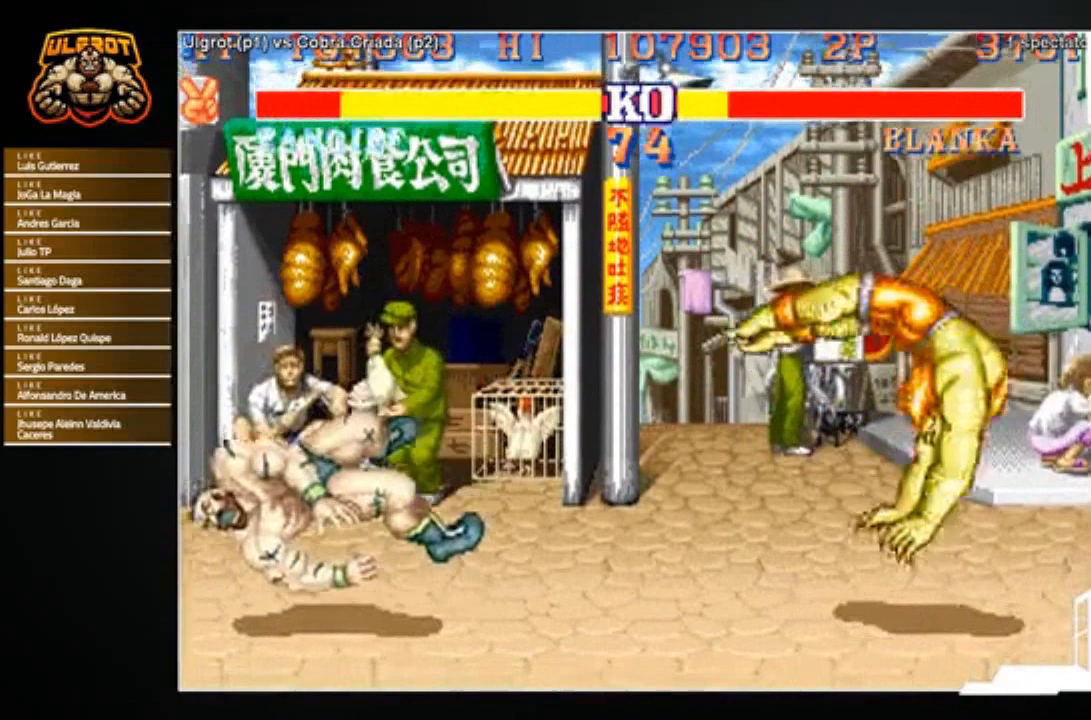
{"buttons": [], "left_stick": "center", "events": []}
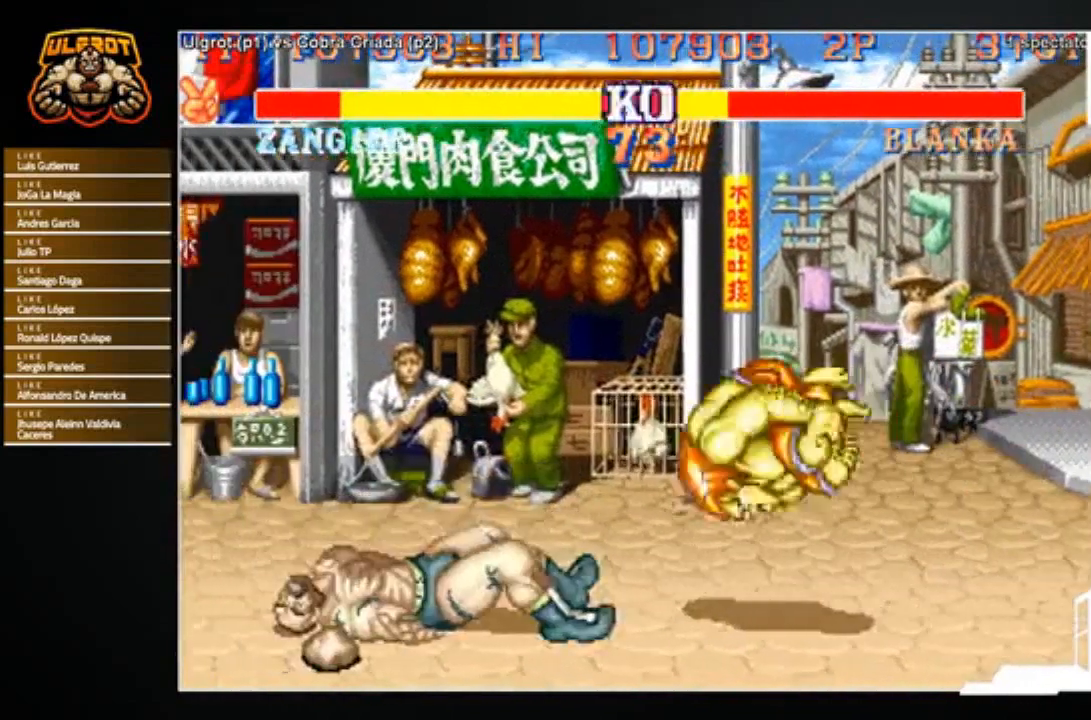
{"buttons": [], "left_stick": "down-left", "events": [[267, "left_stick", "left"], [367, "left_stick", "down-left"]]}
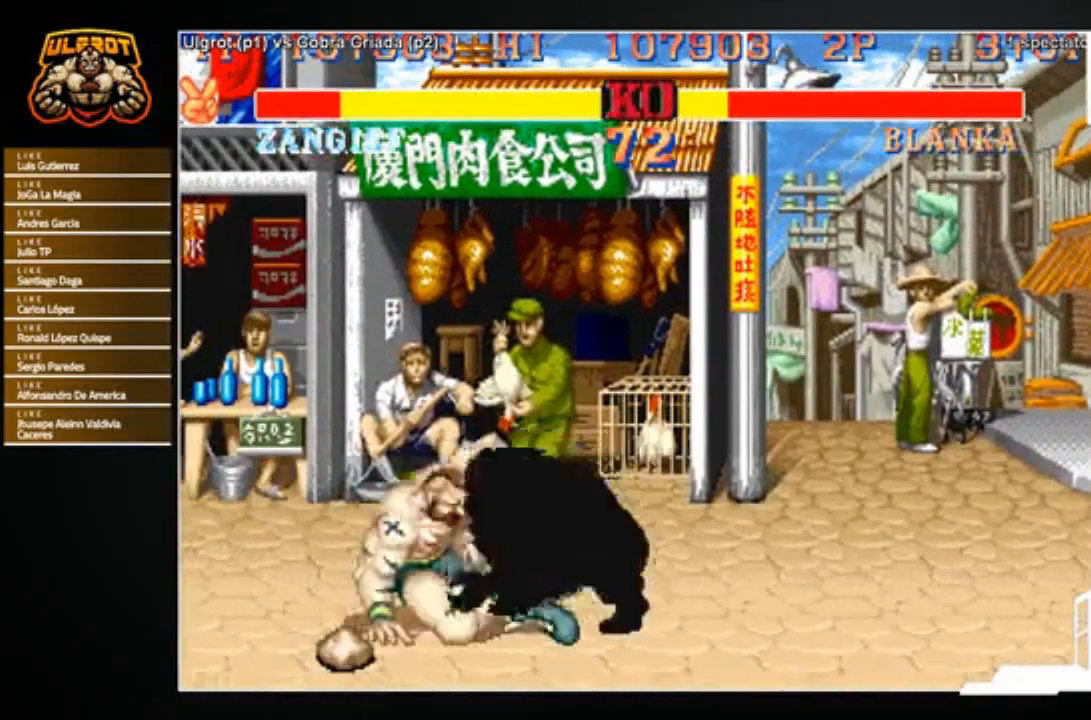
{"buttons": [], "left_stick": "down-left", "events": []}
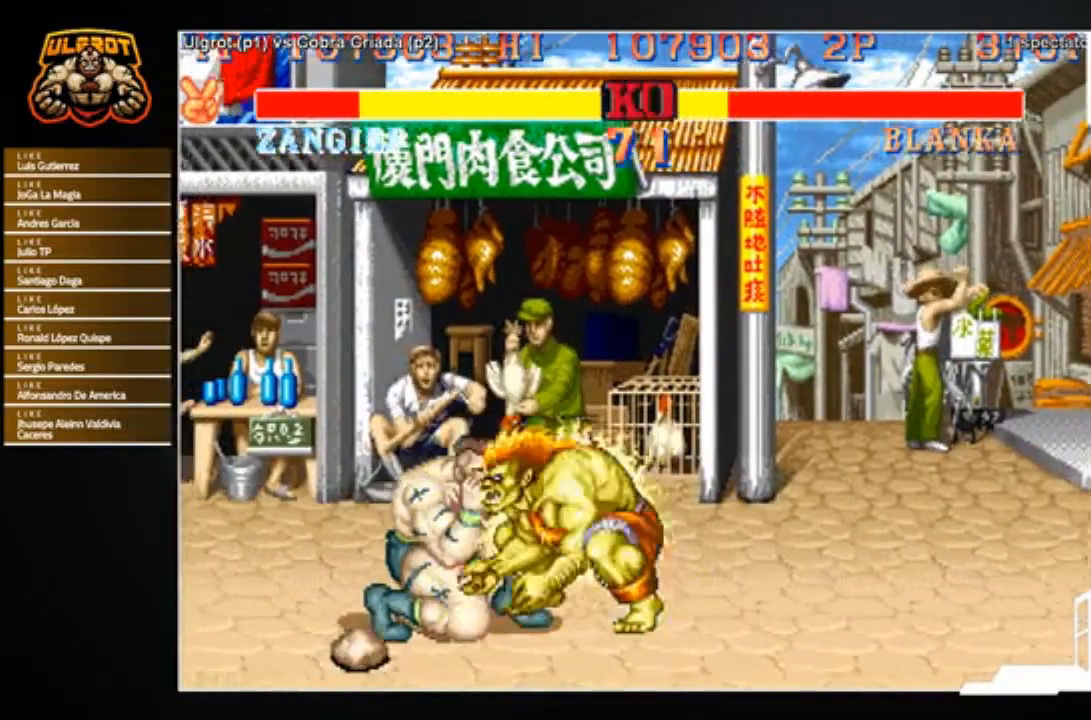
{"buttons": [], "left_stick": "down-left", "events": []}
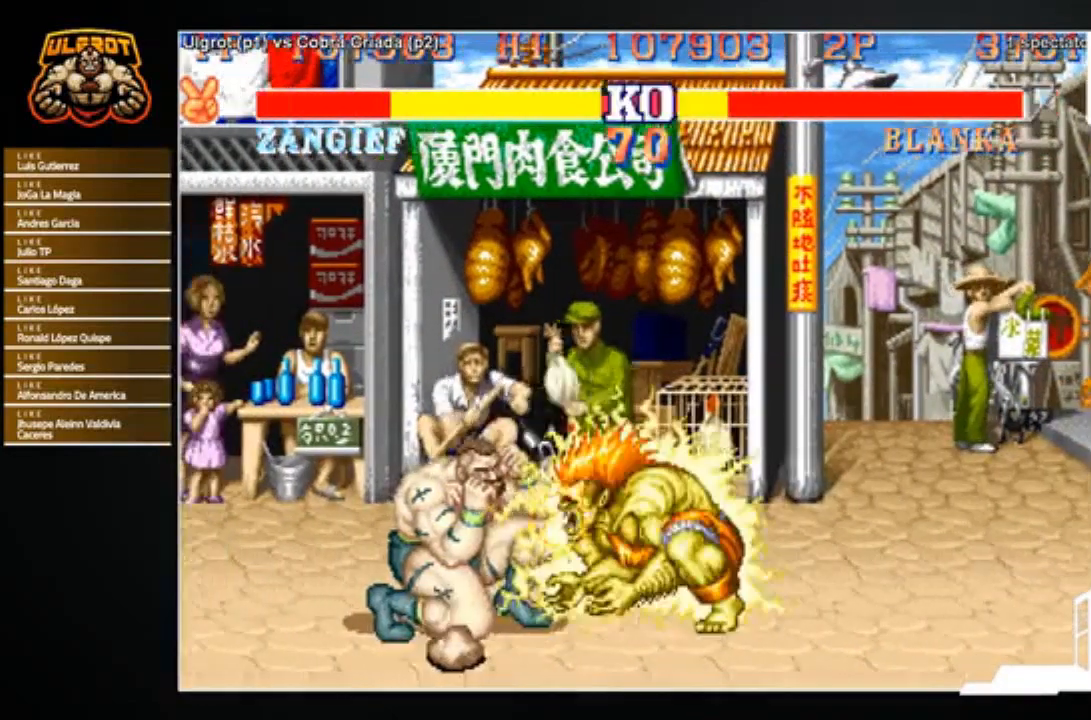
{"buttons": [], "left_stick": "left", "events": [[501, "left_stick", "left"]]}
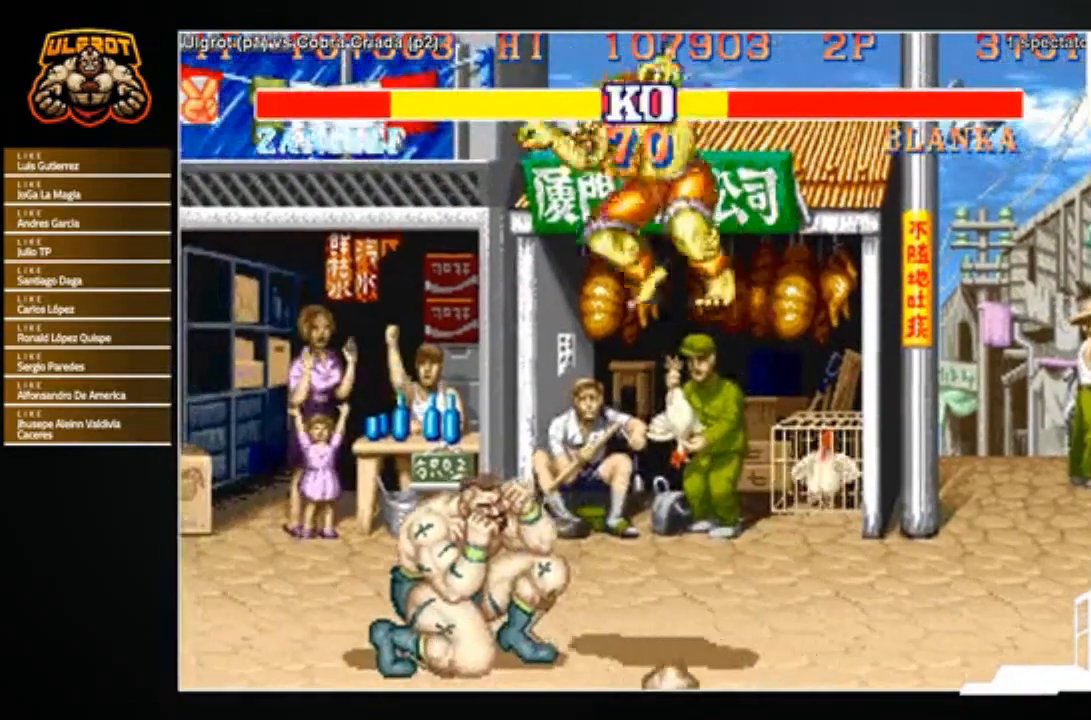
{"buttons": [], "left_stick": "right", "events": [[300, "left_stick", "up-left"], [433, "left_stick", "right"]]}
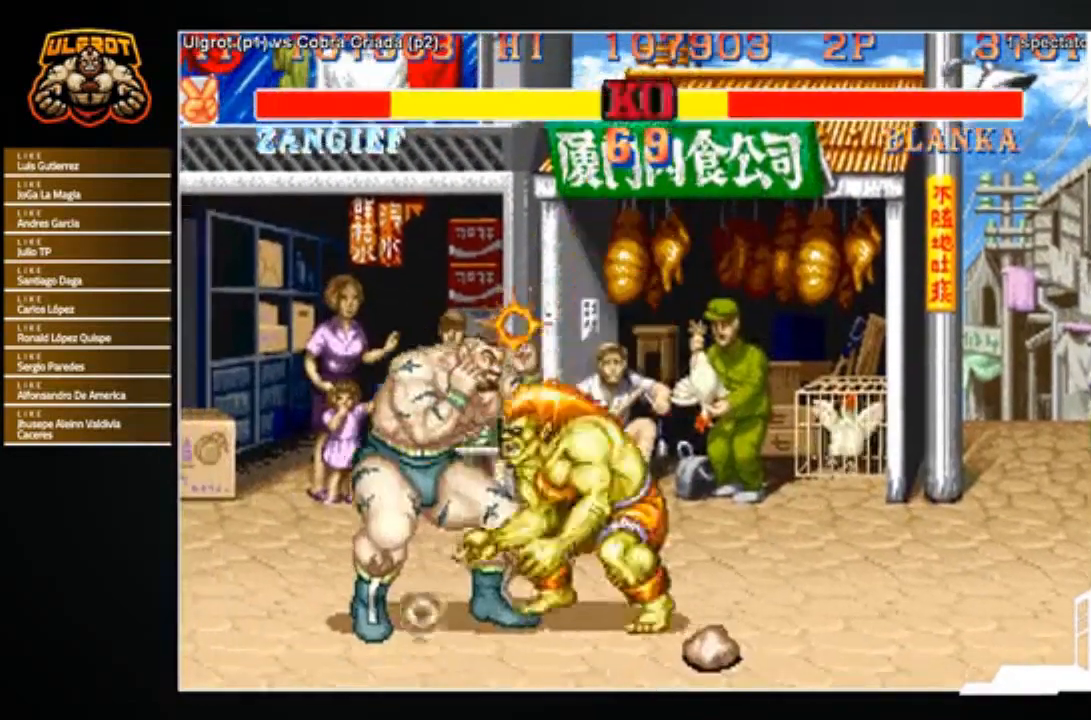
{"buttons": [], "left_stick": "down-left", "events": [[33, "left_stick", "down-left"], [100, "TRIANGLE", "down"], [134, "TRIANGLE", "up"], [167, "left_stick", "down-right"], [200, "TRIANGLE", "down"], [234, "left_stick", "down-left"], [267, "TRIANGLE", "up"]]}
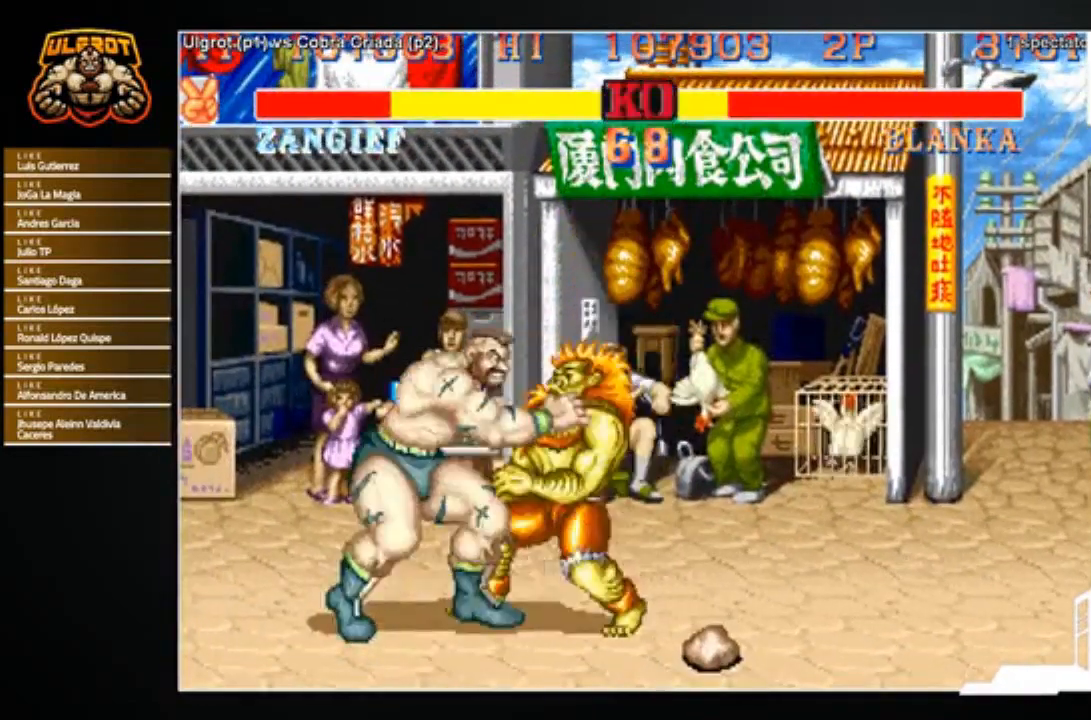
{"buttons": [], "left_stick": "center", "events": [[100, "left_stick", "center"], [166, "left_stick", "down-right"], [500, "left_stick", "center"]]}